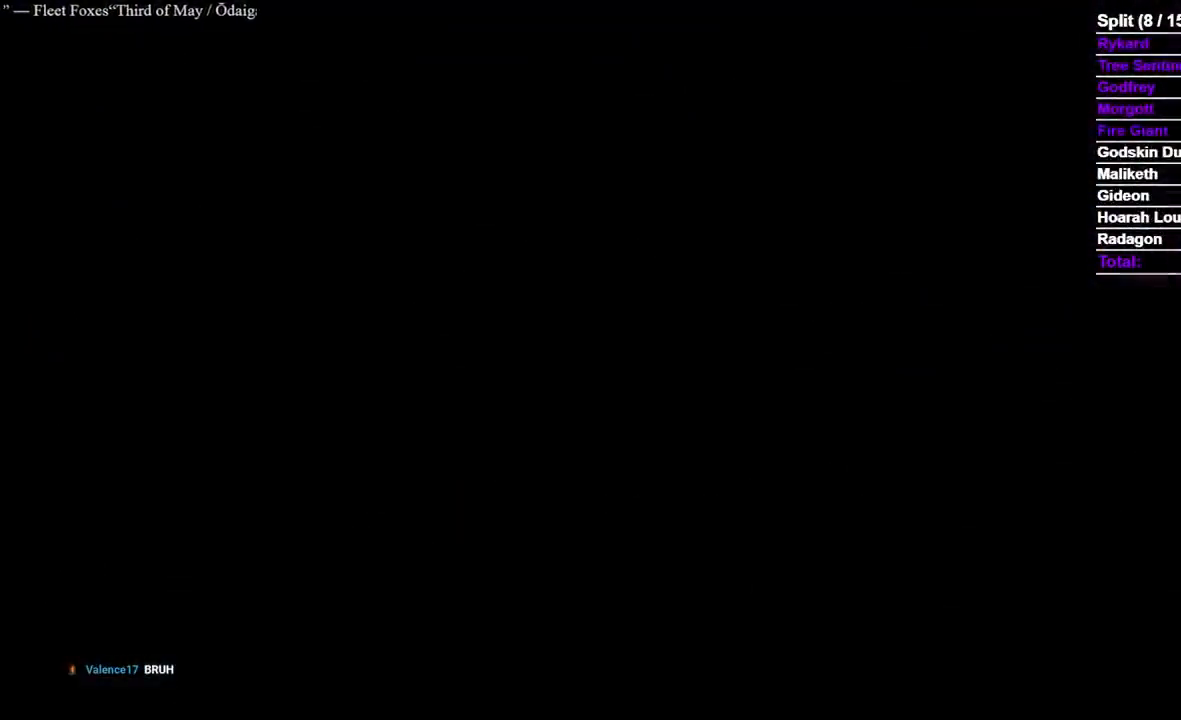
Gameplay with a controller (Xbox layout); each line is a JSON object with the inputs held at the frame after it (dt_ms = milliseconds from this image to that frame). "events" lists button and stick changes between this image and that frame as [ms after this image, input, new state], when the widget could be followed in between. Not read: R2 X.
{"dt_ms": 1000, "buttons": [], "left_stick": "up", "right_stick": "center", "events": [[83, "START", "up"], [150, "START", "down"], [233, "START", "up"], [283, "START", "down"], [383, "START", "up"], [600, "right_stick", "down-left"], [650, "left_stick", "up"], [717, "right_stick", "center"]]}
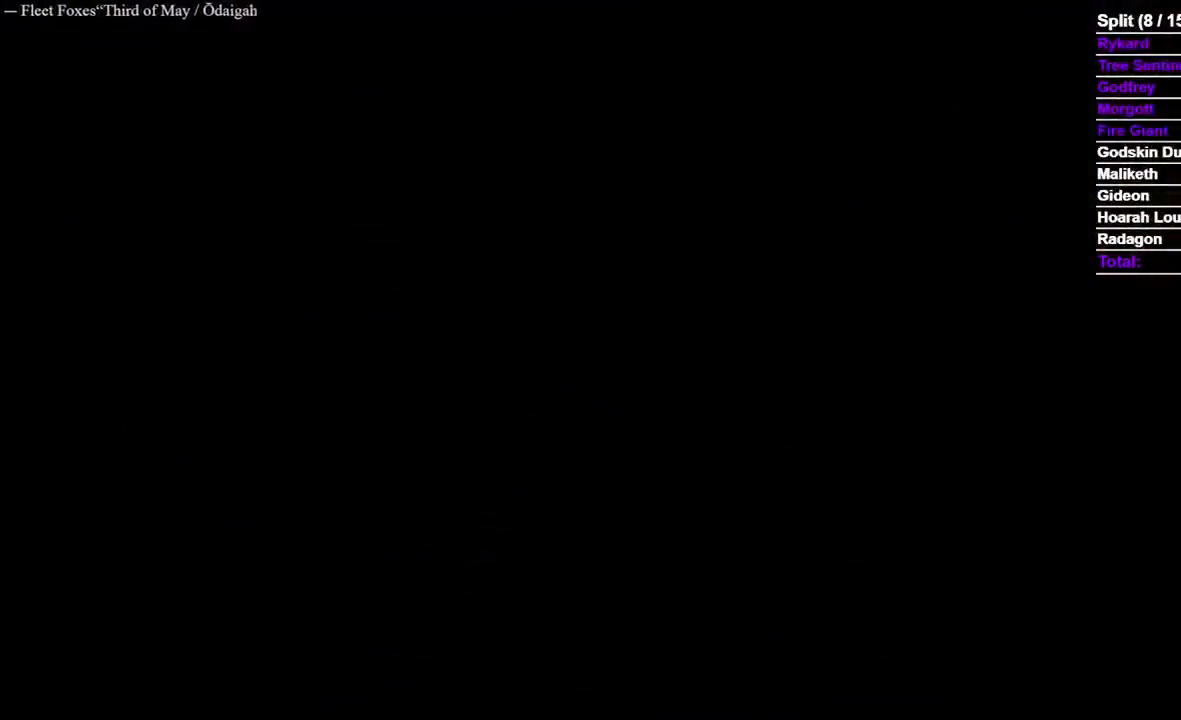
{"dt_ms": 500, "buttons": [], "left_stick": "center", "right_stick": "center", "events": [[67, "right_stick", "down"], [283, "right_stick", "center"], [433, "left_stick", "center"]]}
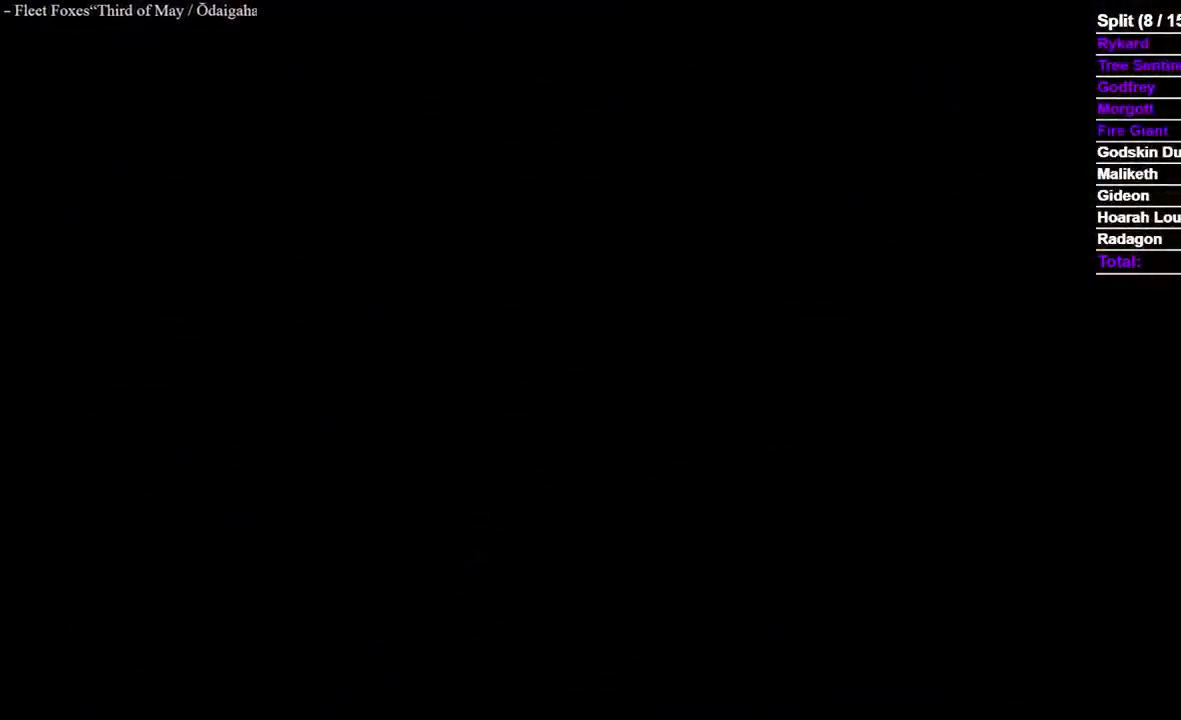
{"dt_ms": 500, "buttons": [], "left_stick": "up", "right_stick": "down", "events": [[83, "right_stick", "down-left"], [233, "right_stick", "center"], [317, "left_stick", "up"], [417, "right_stick", "down"]]}
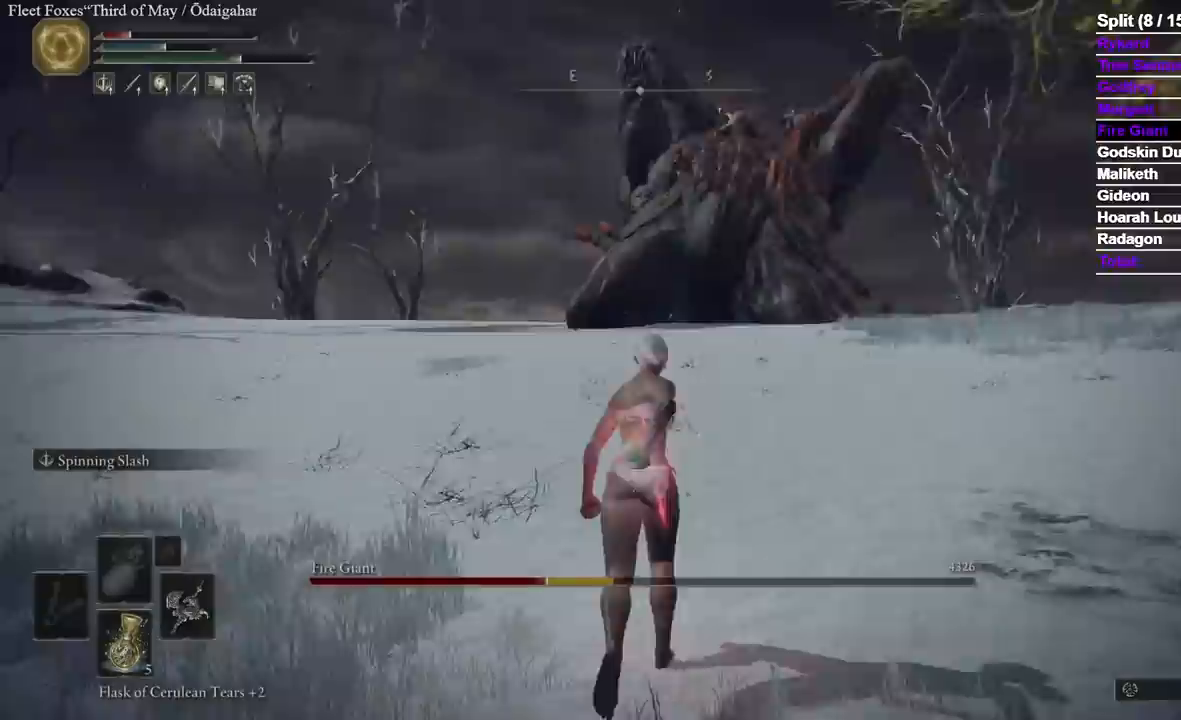
{"dt_ms": 500, "buttons": [], "left_stick": "up", "right_stick": "center", "events": [[133, "right_stick", "center"]]}
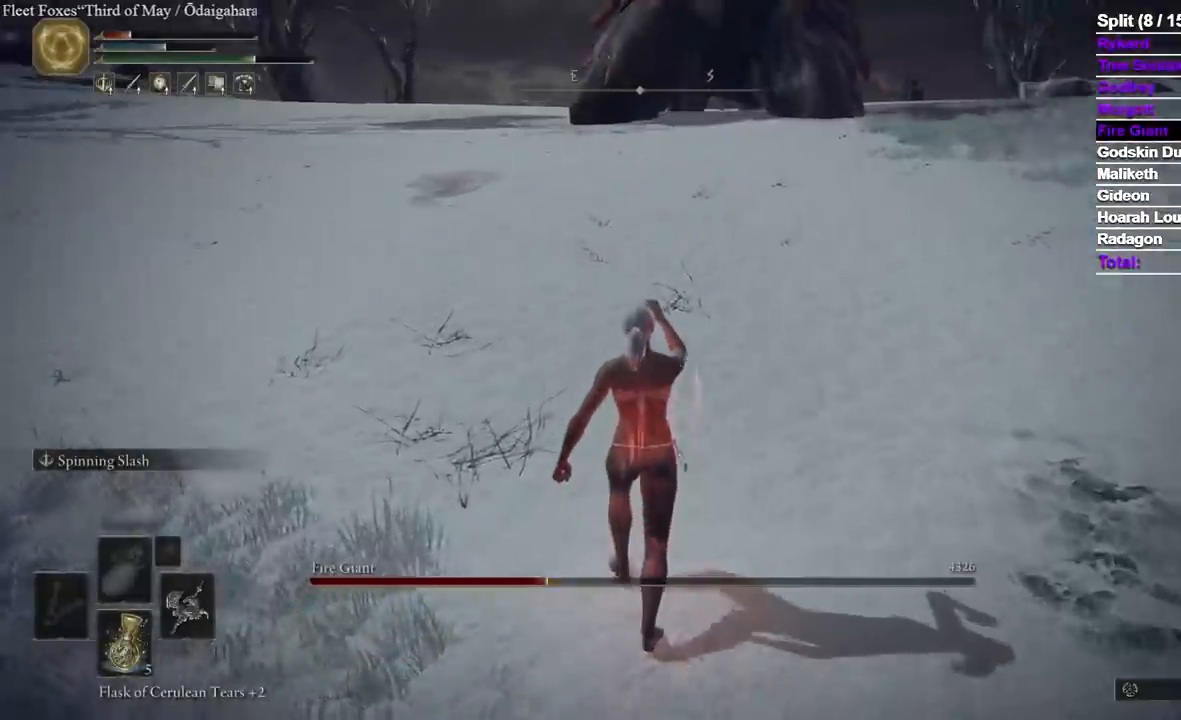
{"dt_ms": 500, "buttons": [], "left_stick": "up", "right_stick": "center", "events": []}
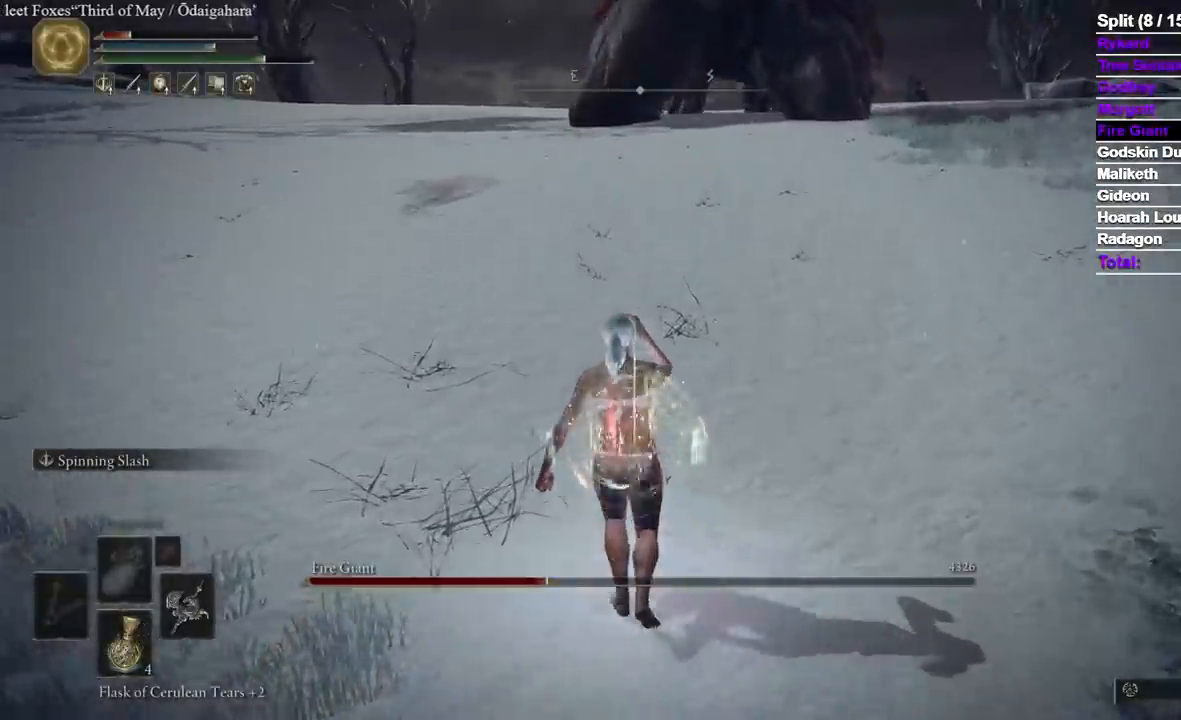
{"dt_ms": 500, "buttons": ["Y"], "left_stick": "up", "right_stick": "center", "events": [[233, "Y", "down"]]}